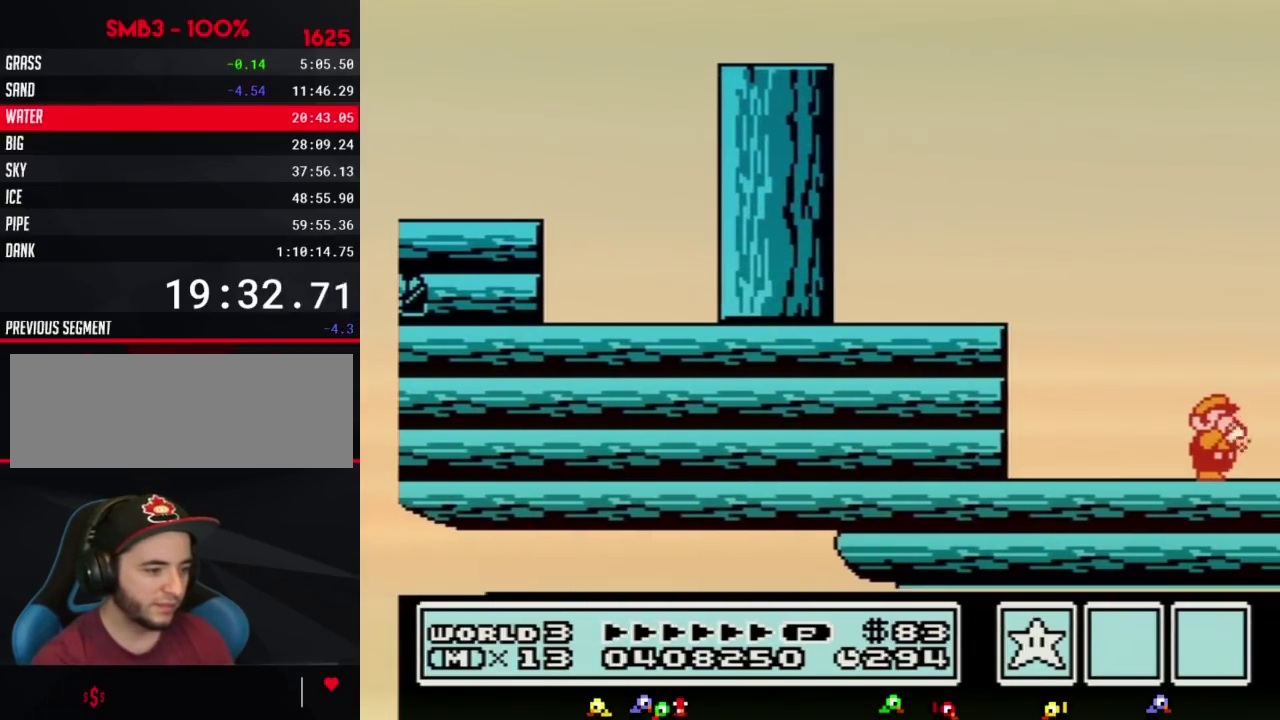
Gameplay with a controller (Nintendo layout); each line is a JSON object with the inputs held at the frame after it. Not read: L3 R3.
{"buttons": ["DPAD_RIGHT"]}
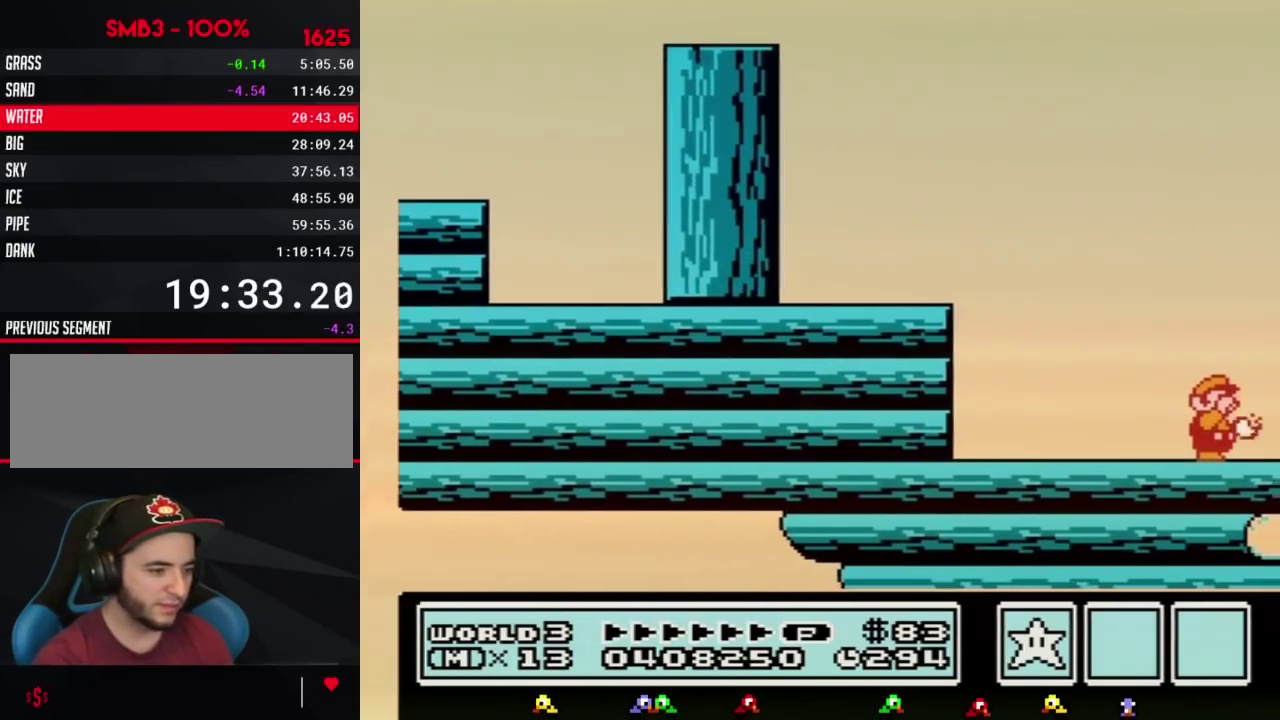
{"buttons": ["B", "DPAD_RIGHT"]}
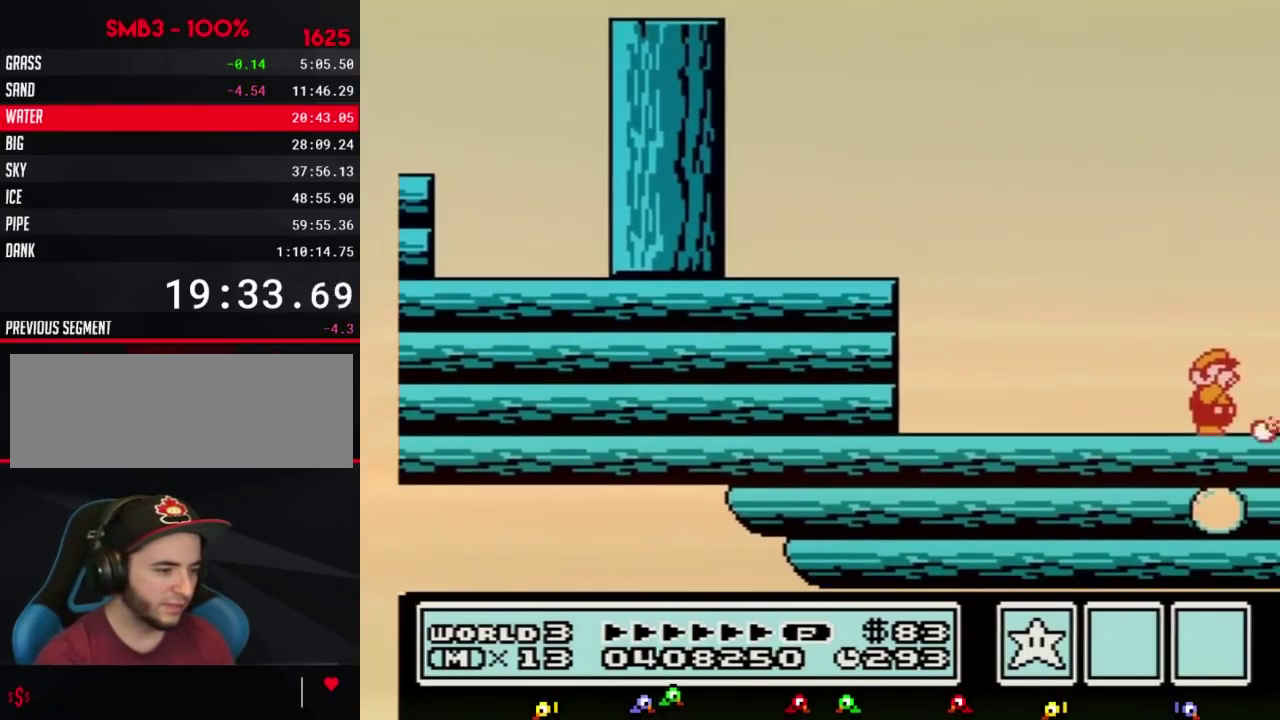
{"buttons": ["DPAD_RIGHT"]}
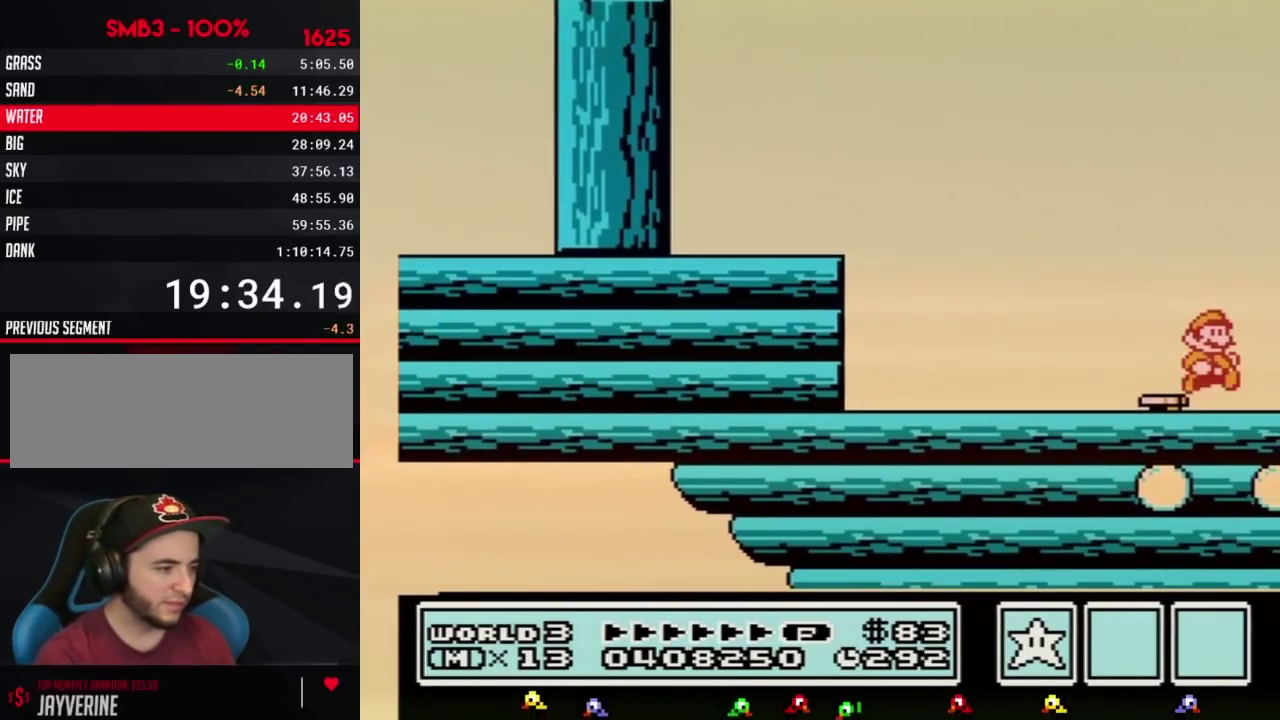
{"buttons": ["DPAD_RIGHT"]}
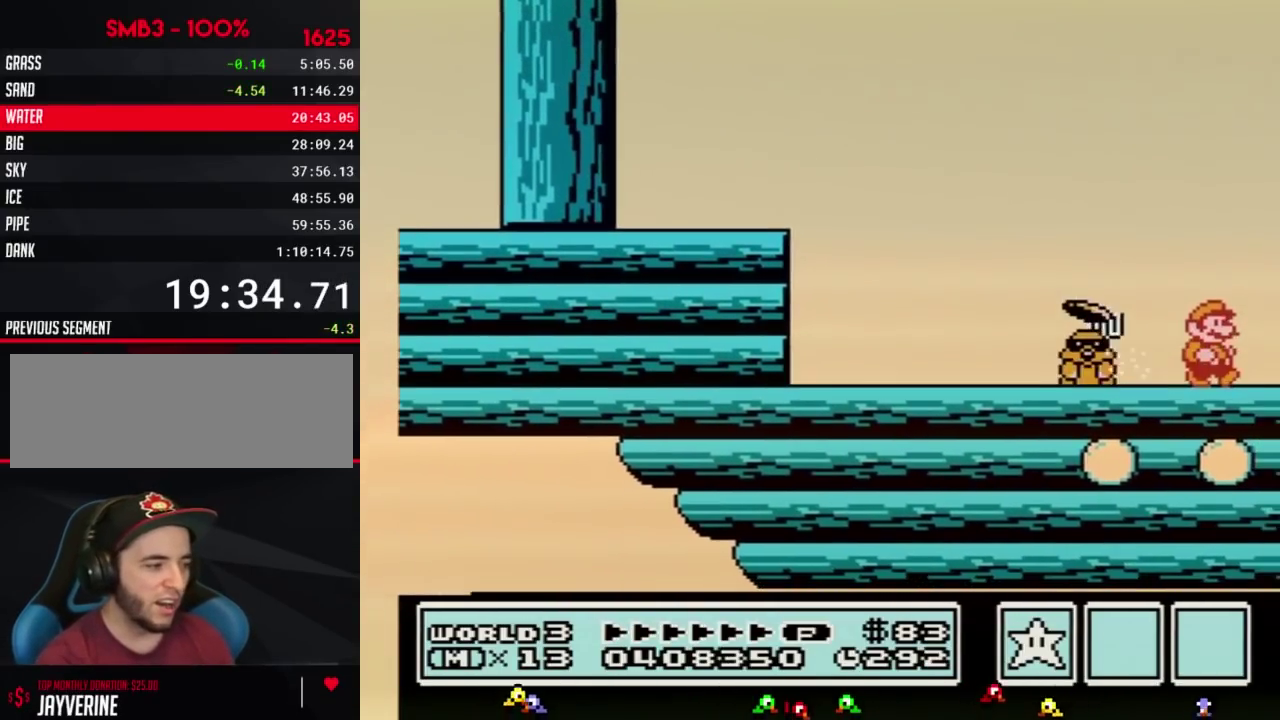
{"buttons": ["DPAD_RIGHT"]}
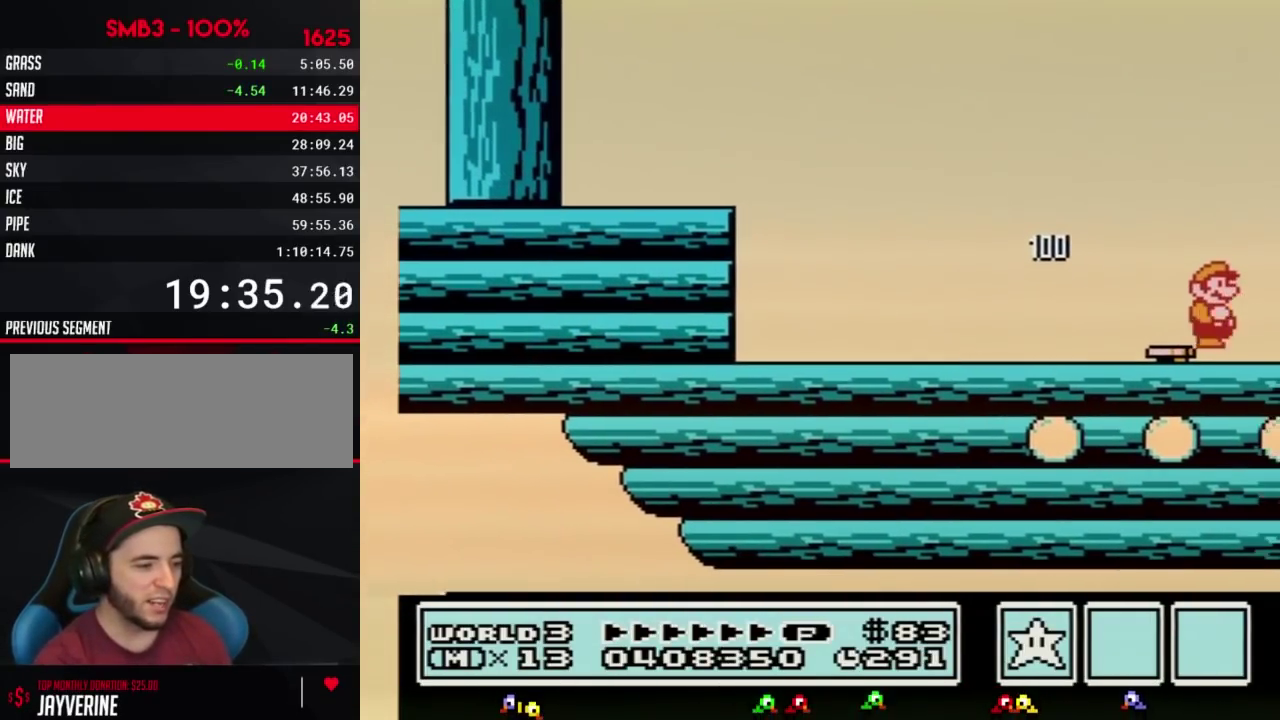
{"buttons": ["DPAD_RIGHT"]}
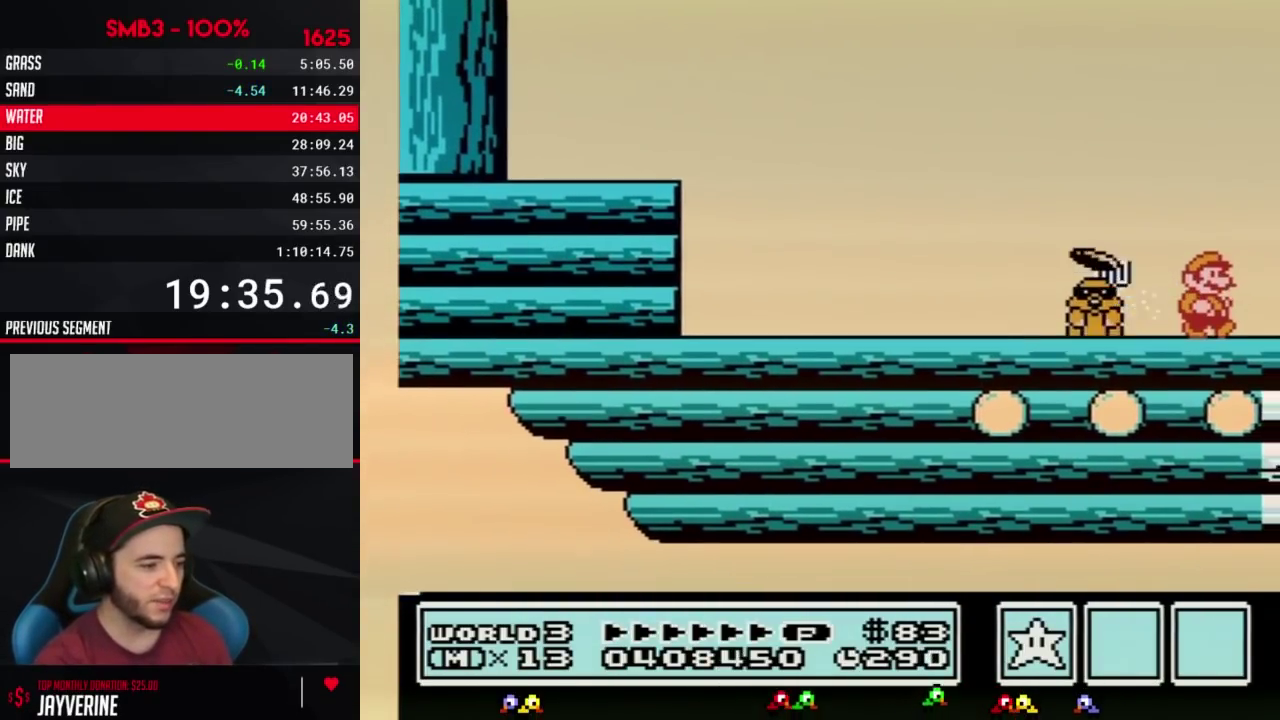
{"buttons": ["DPAD_RIGHT"]}
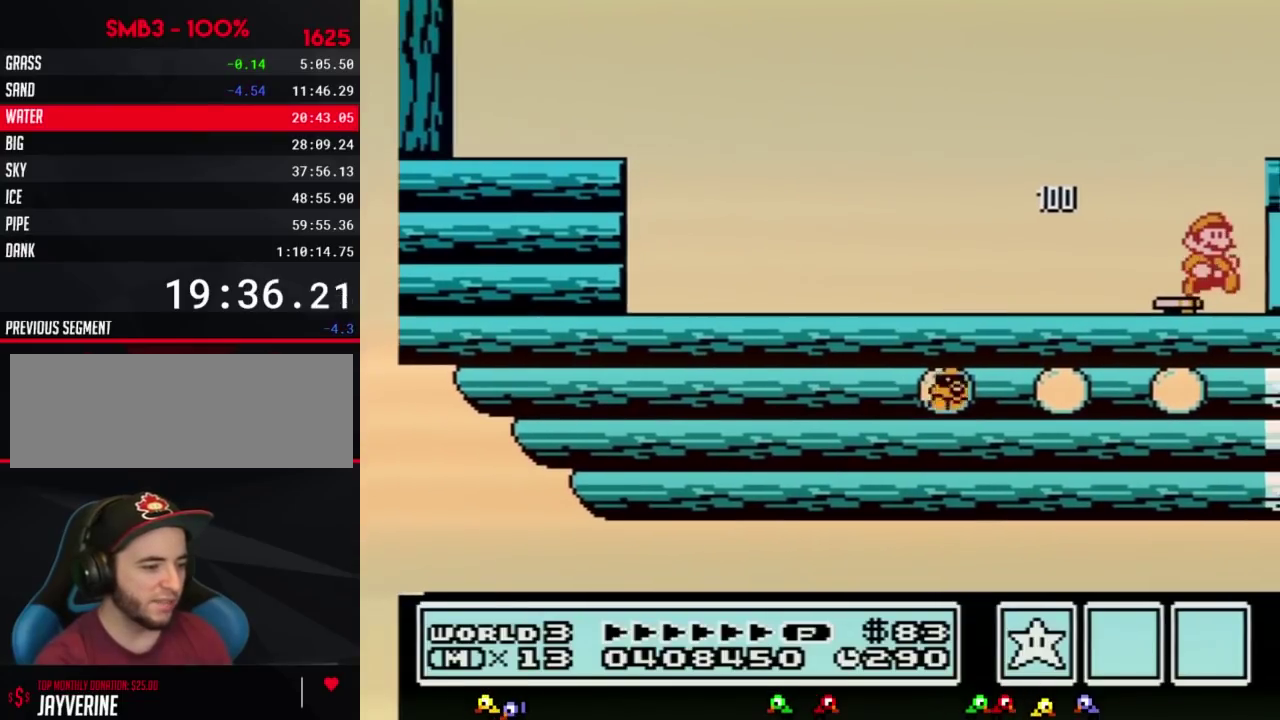
{"buttons": ["B", "DPAD_RIGHT"]}
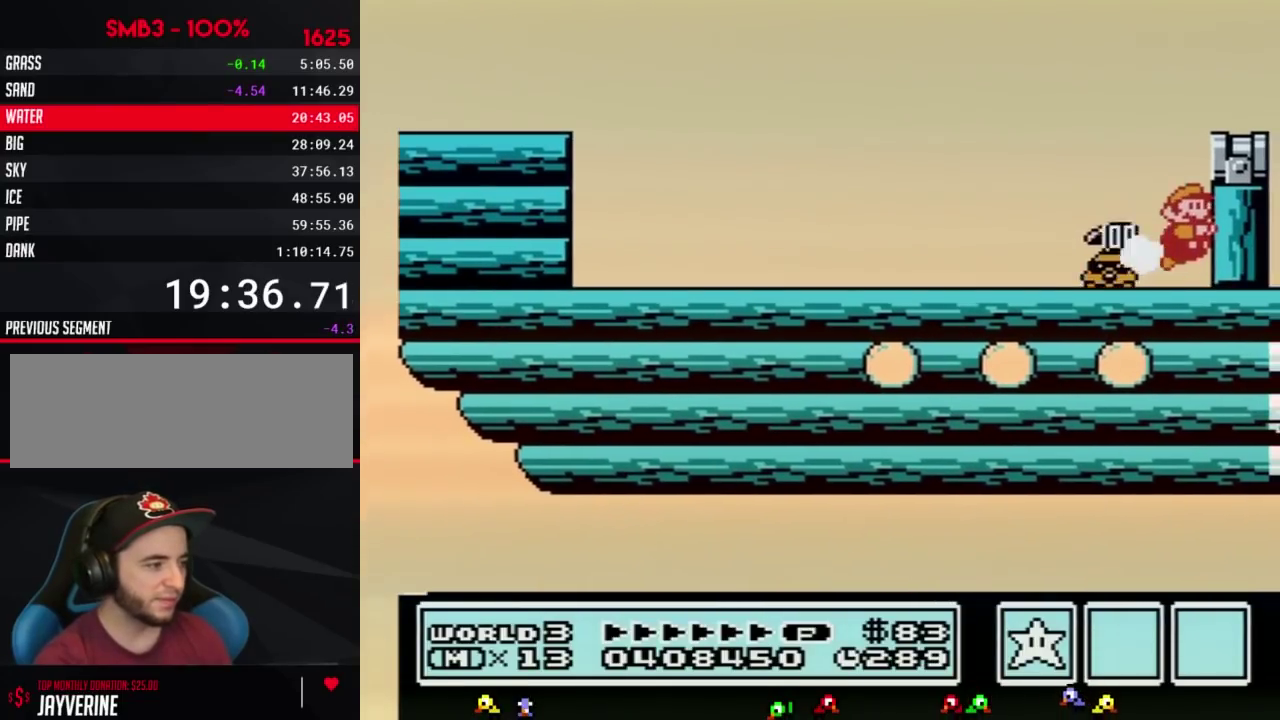
{"buttons": []}
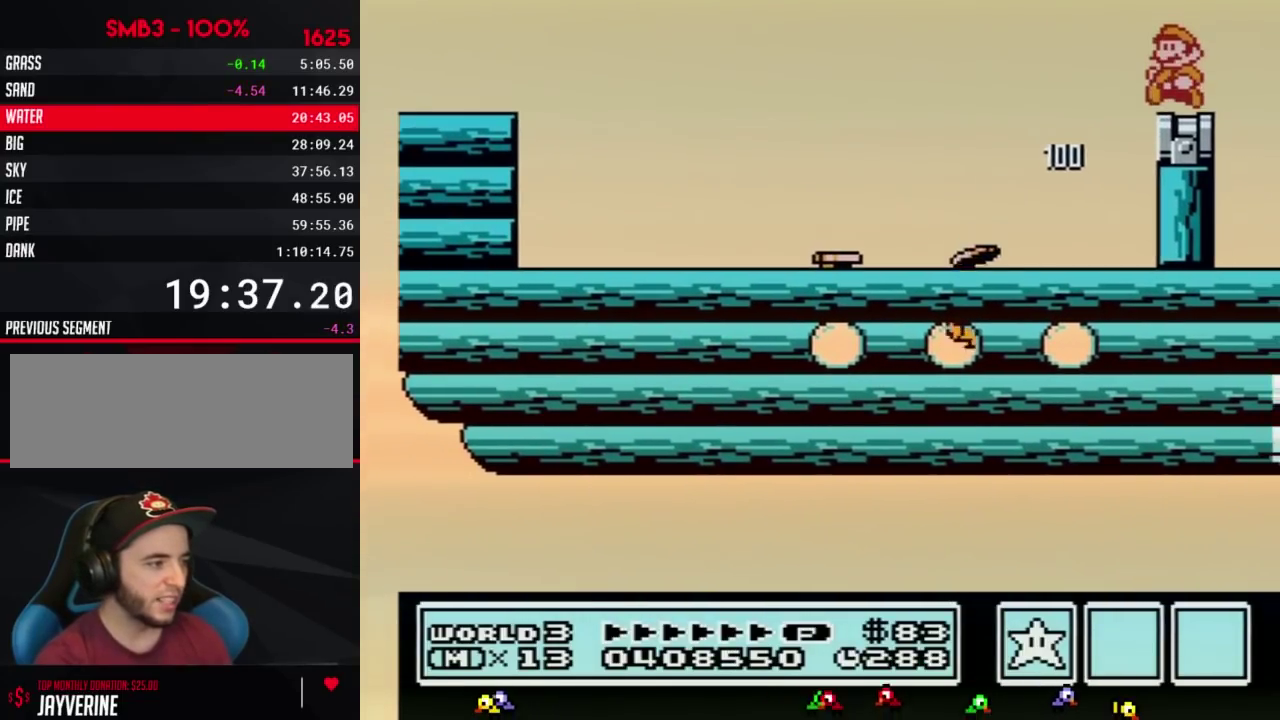
{"buttons": ["A"]}
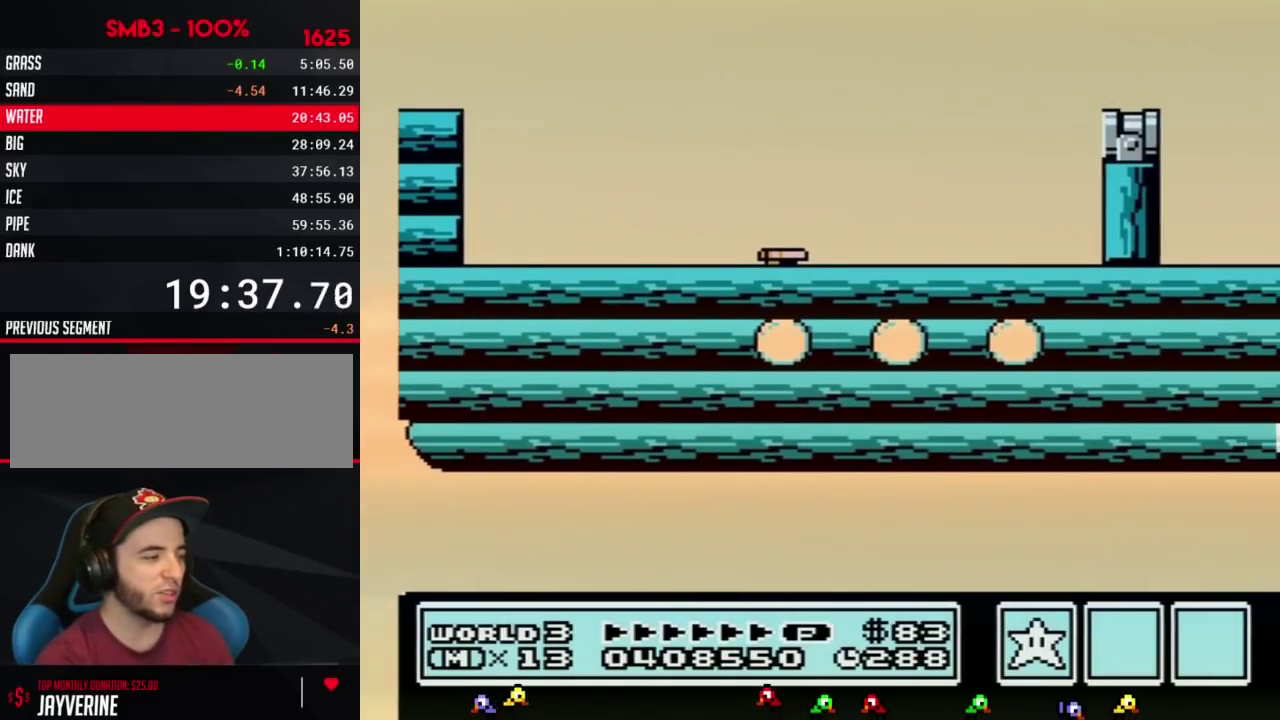
{"buttons": []}
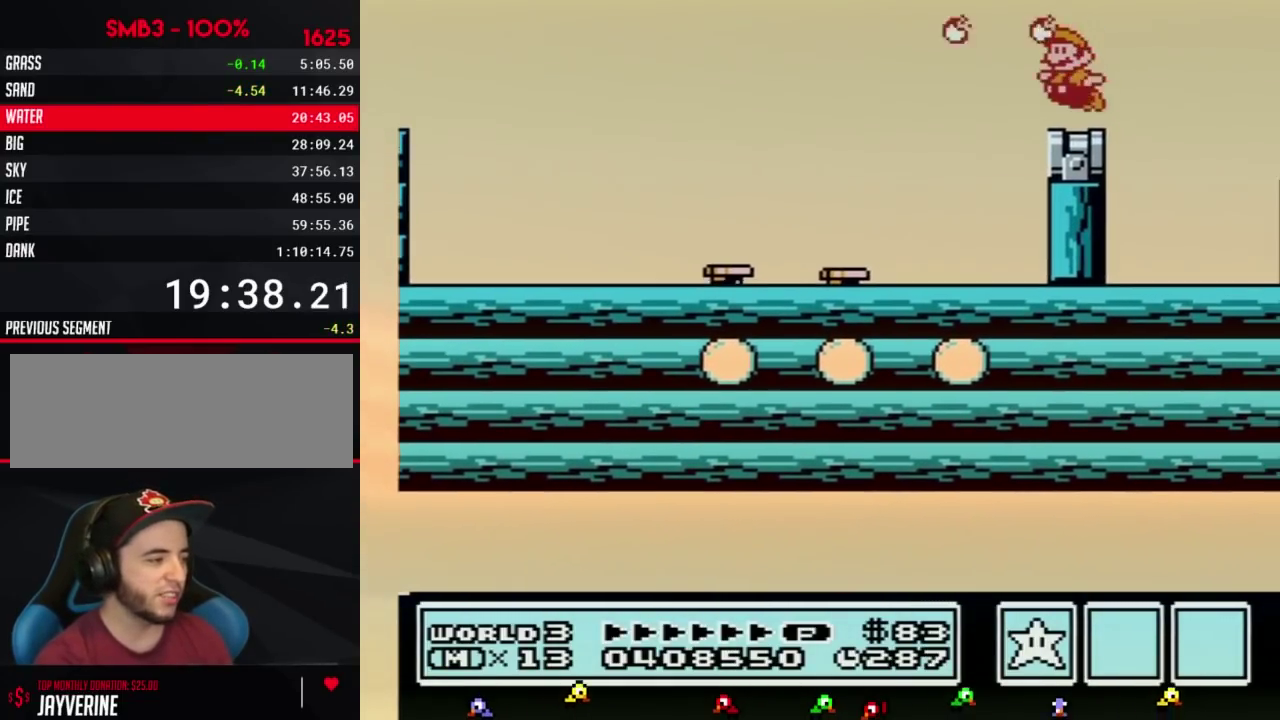
{"buttons": ["B", "DPAD_DOWN"]}
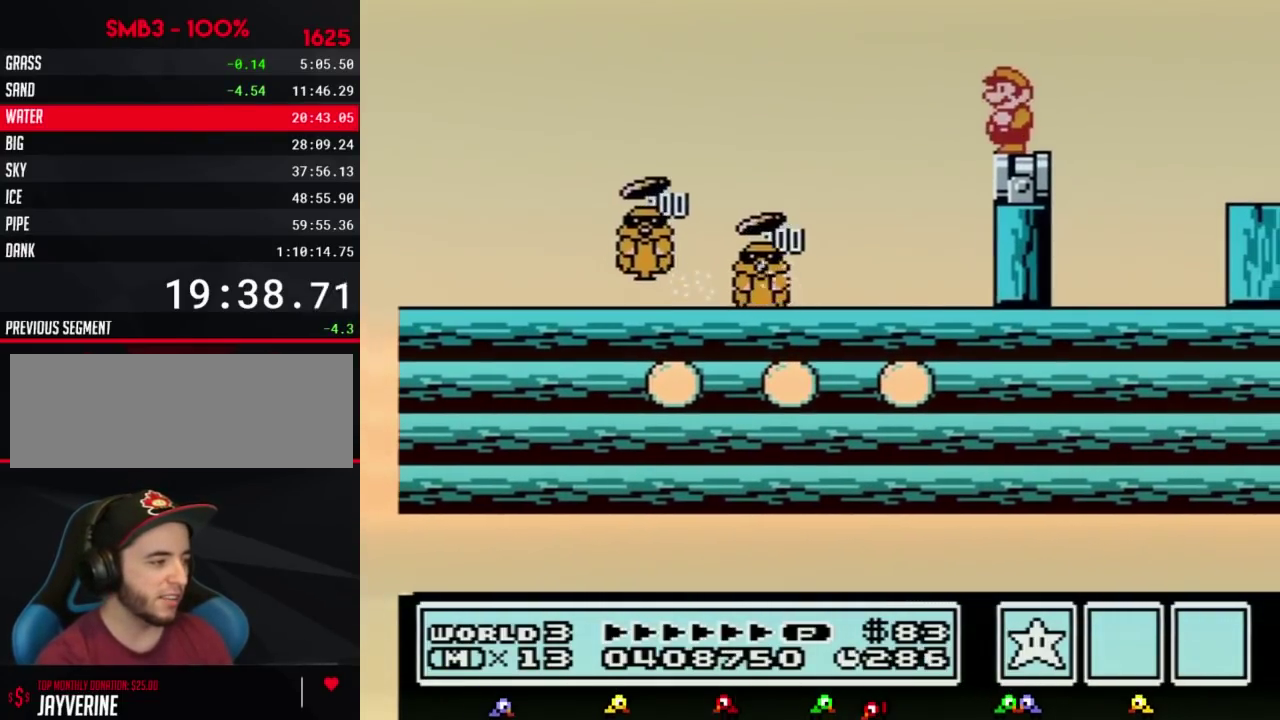
{"buttons": ["B", "DPAD_DOWN"]}
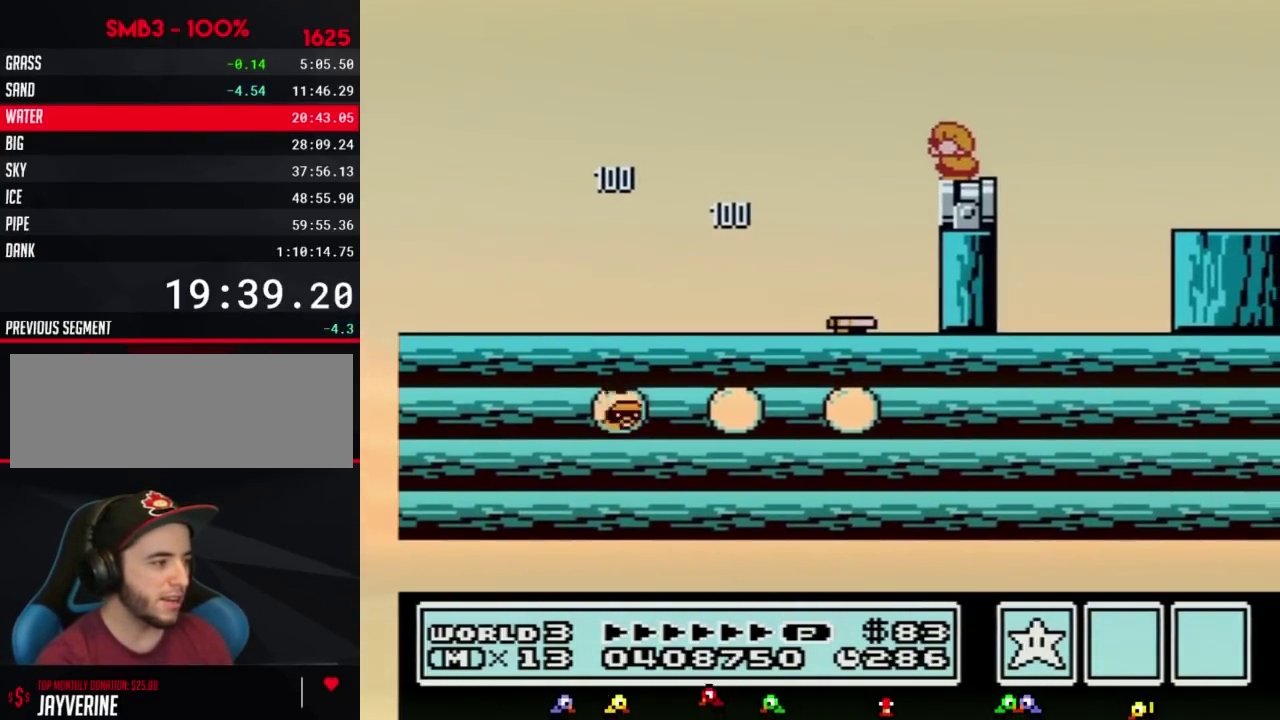
{"buttons": ["B", "DPAD_RIGHT"]}
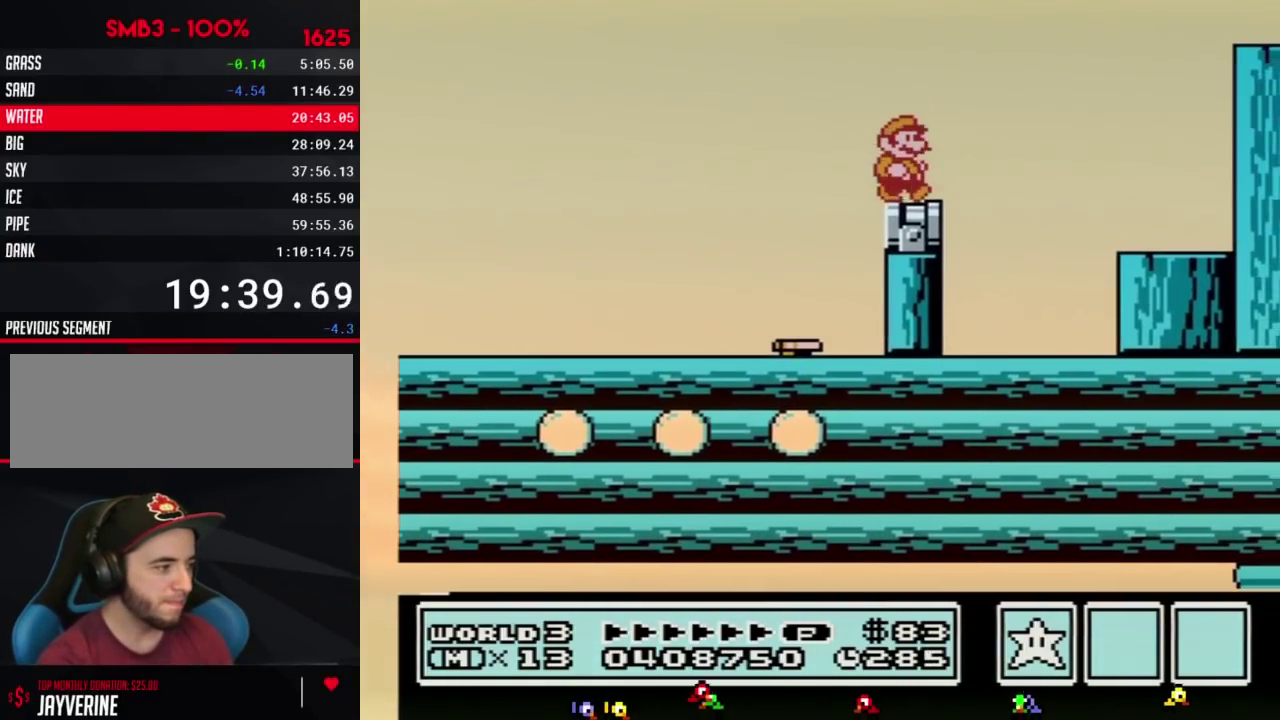
{"buttons": ["A", "B", "DPAD_RIGHT"]}
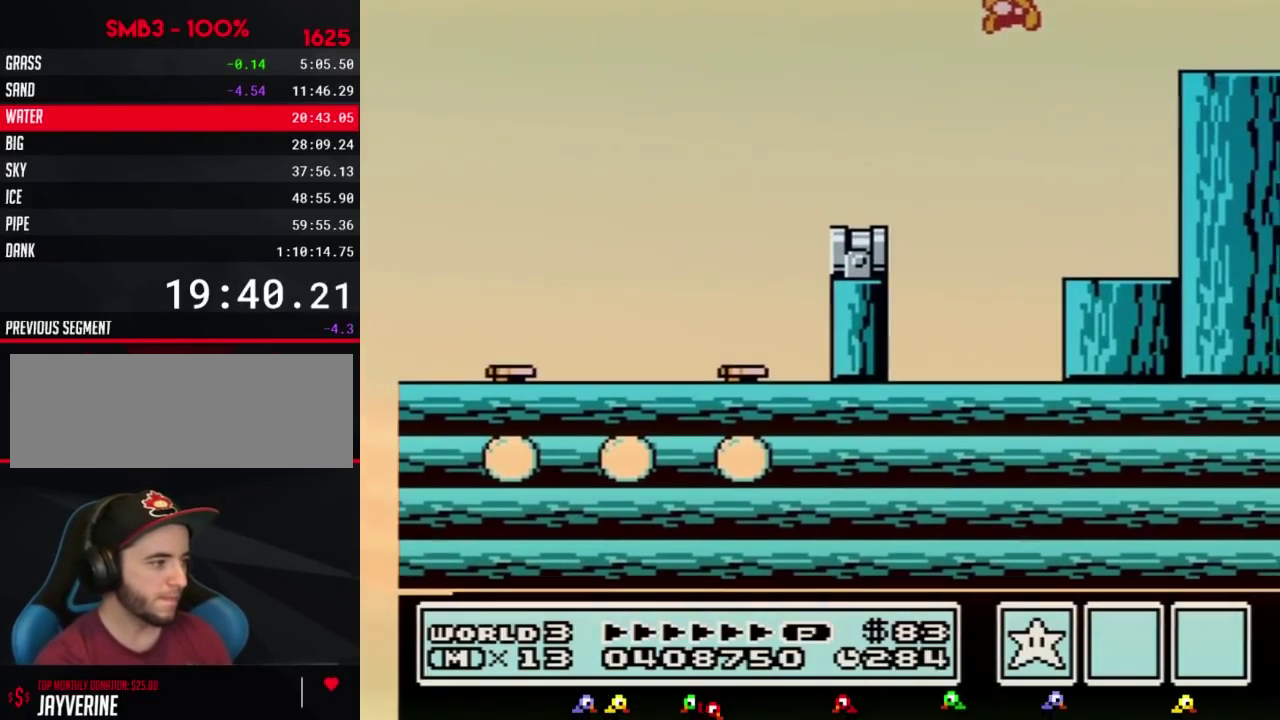
{"buttons": ["DPAD_RIGHT"]}
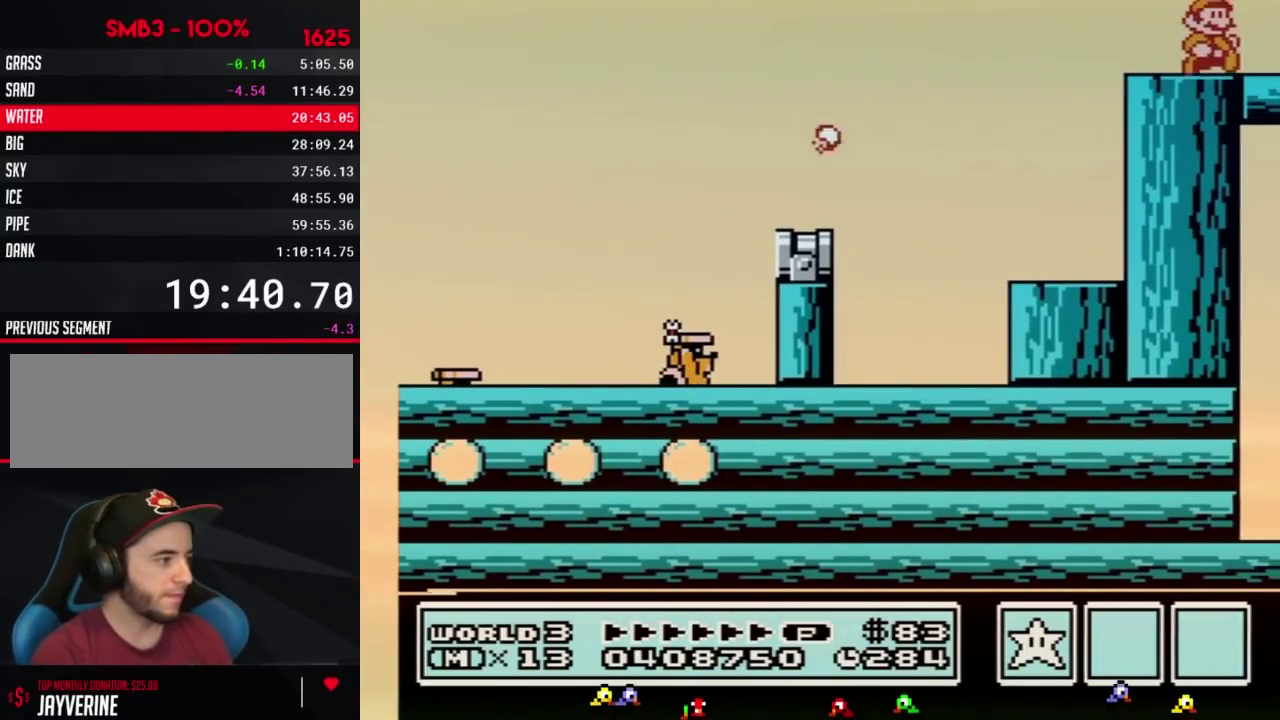
{"buttons": ["DPAD_RIGHT"]}
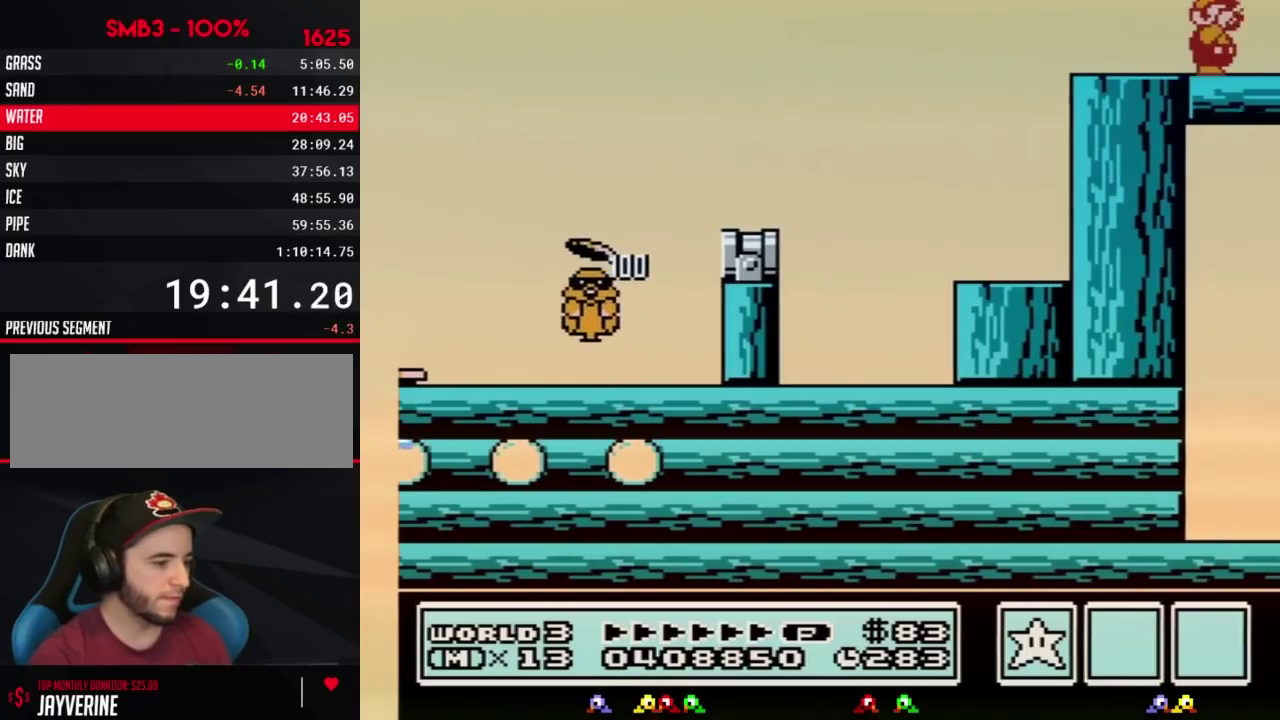
{"buttons": ["B", "DPAD_RIGHT"]}
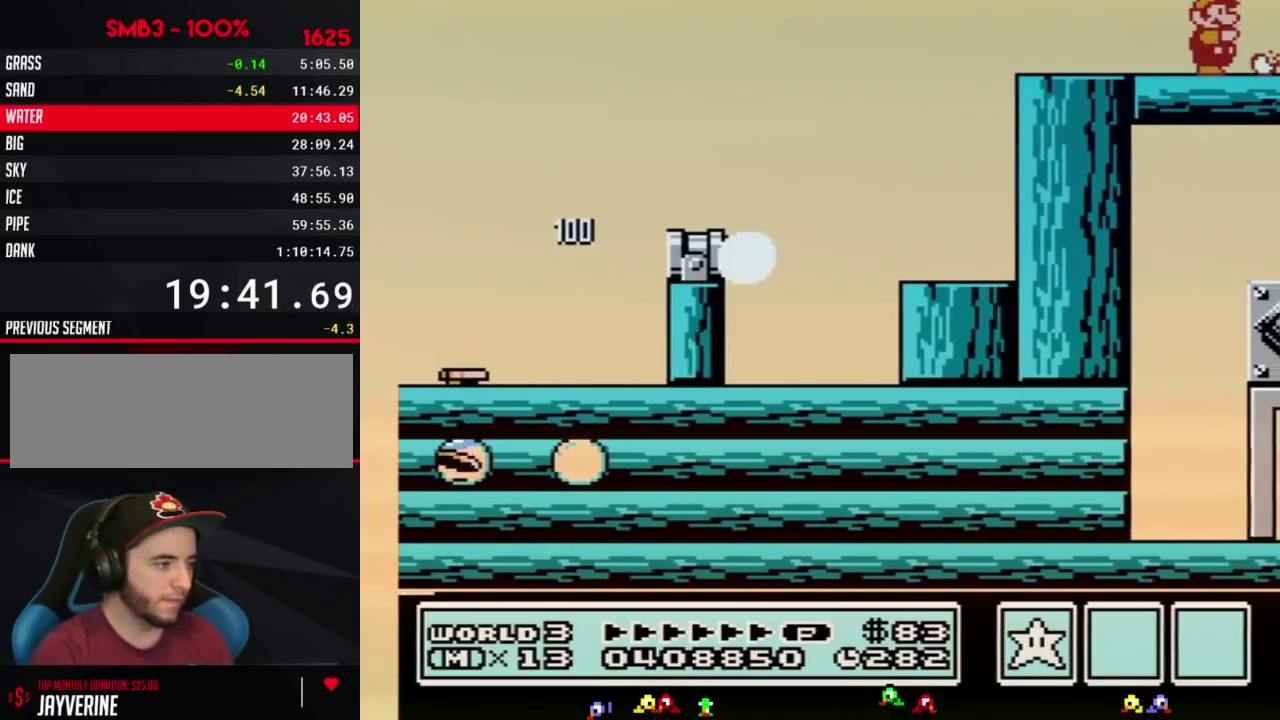
{"buttons": ["DPAD_RIGHT"]}
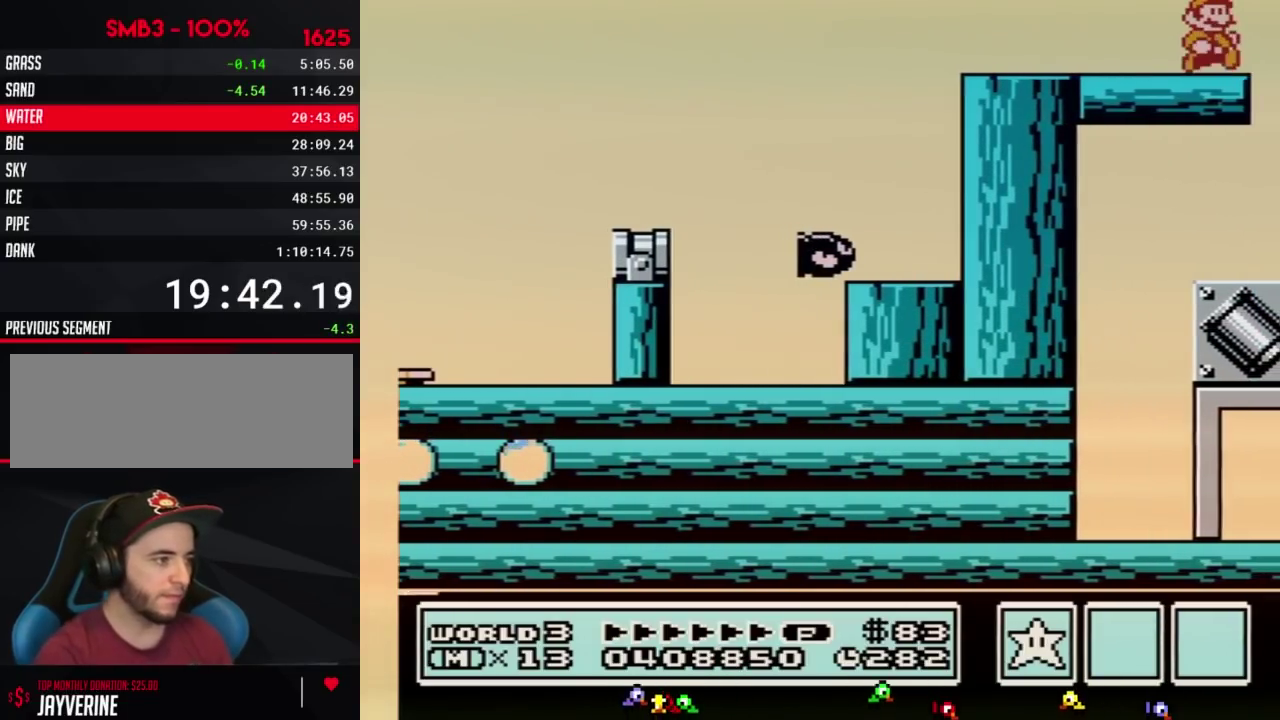
{"buttons": []}
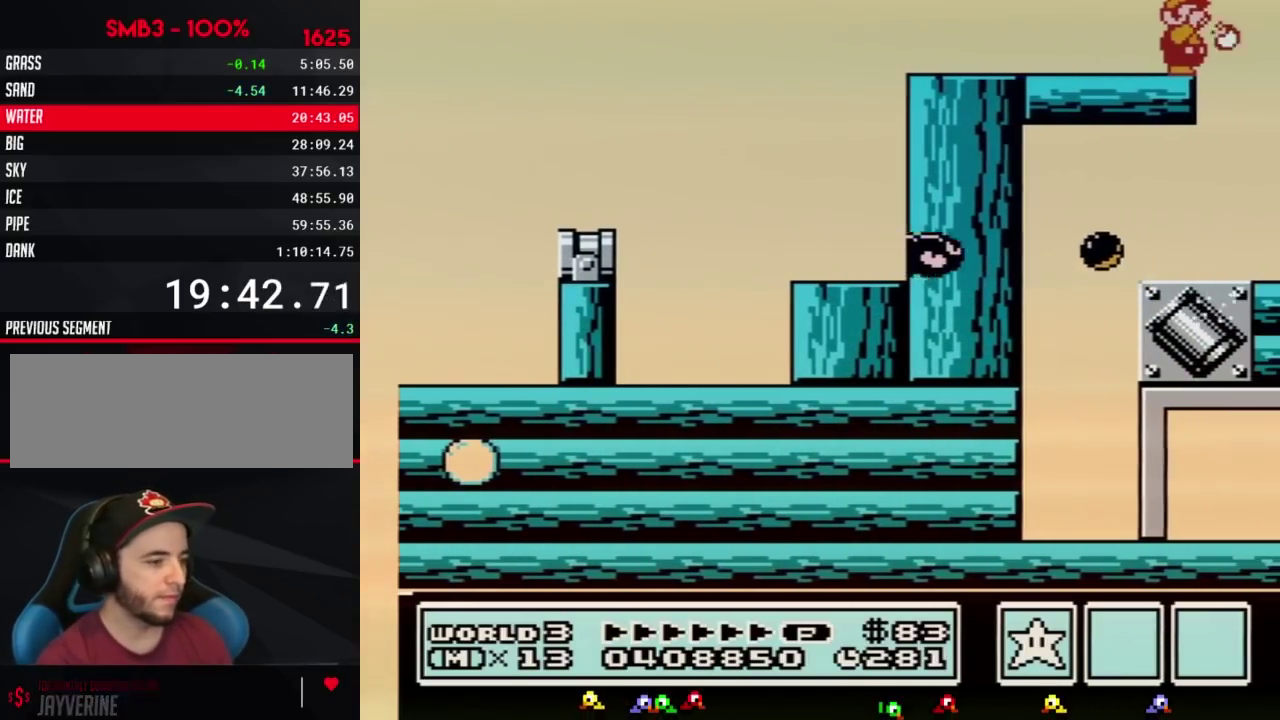
{"buttons": []}
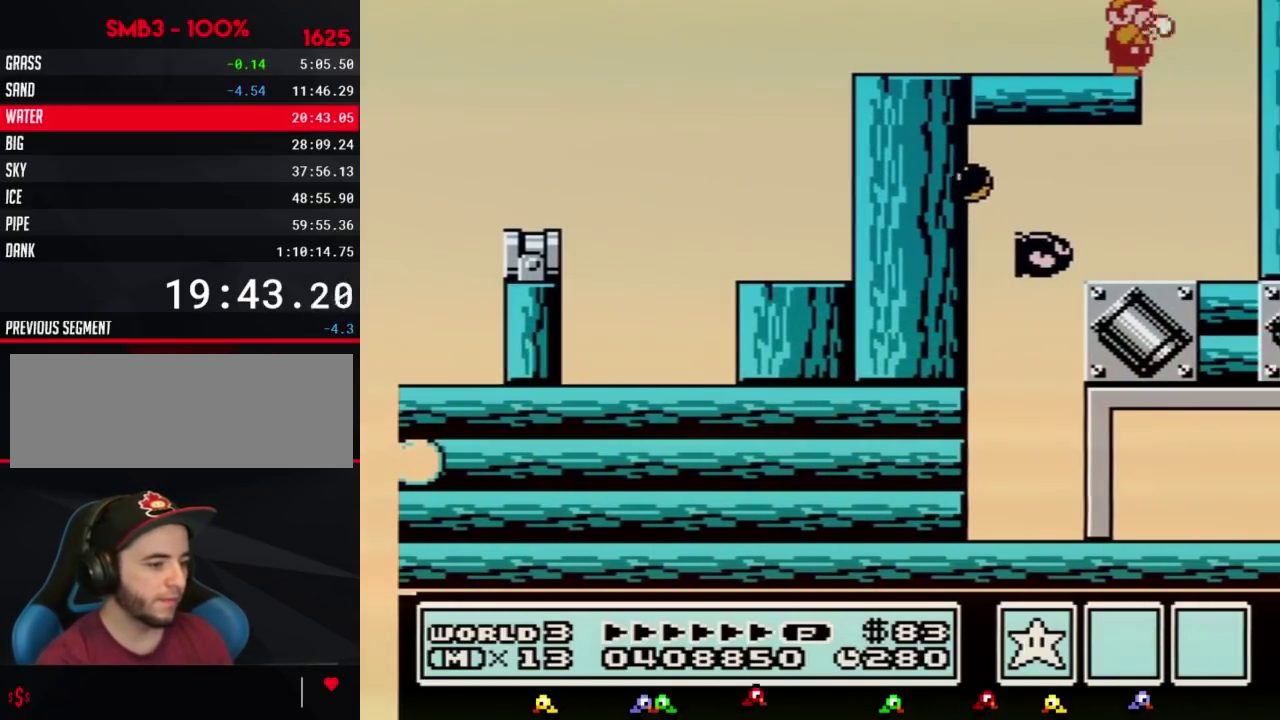
{"buttons": ["B"]}
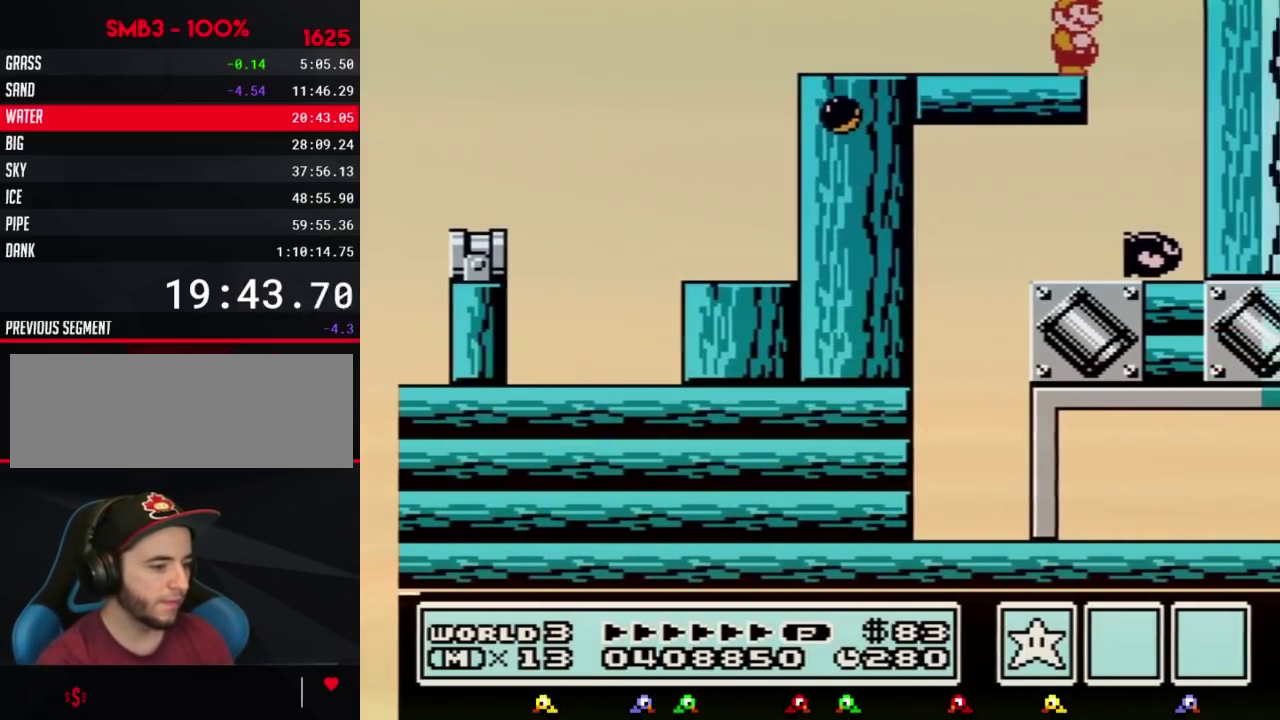
{"buttons": ["B"]}
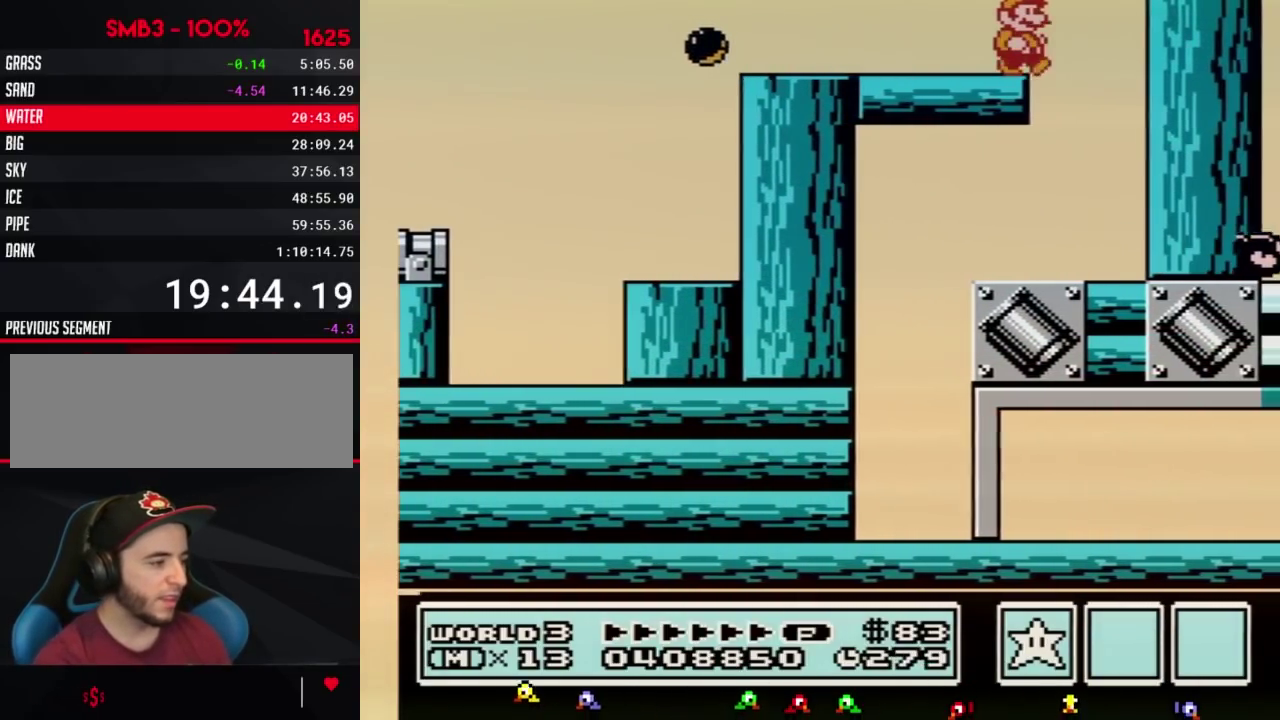
{"buttons": ["B", "DPAD_LEFT"]}
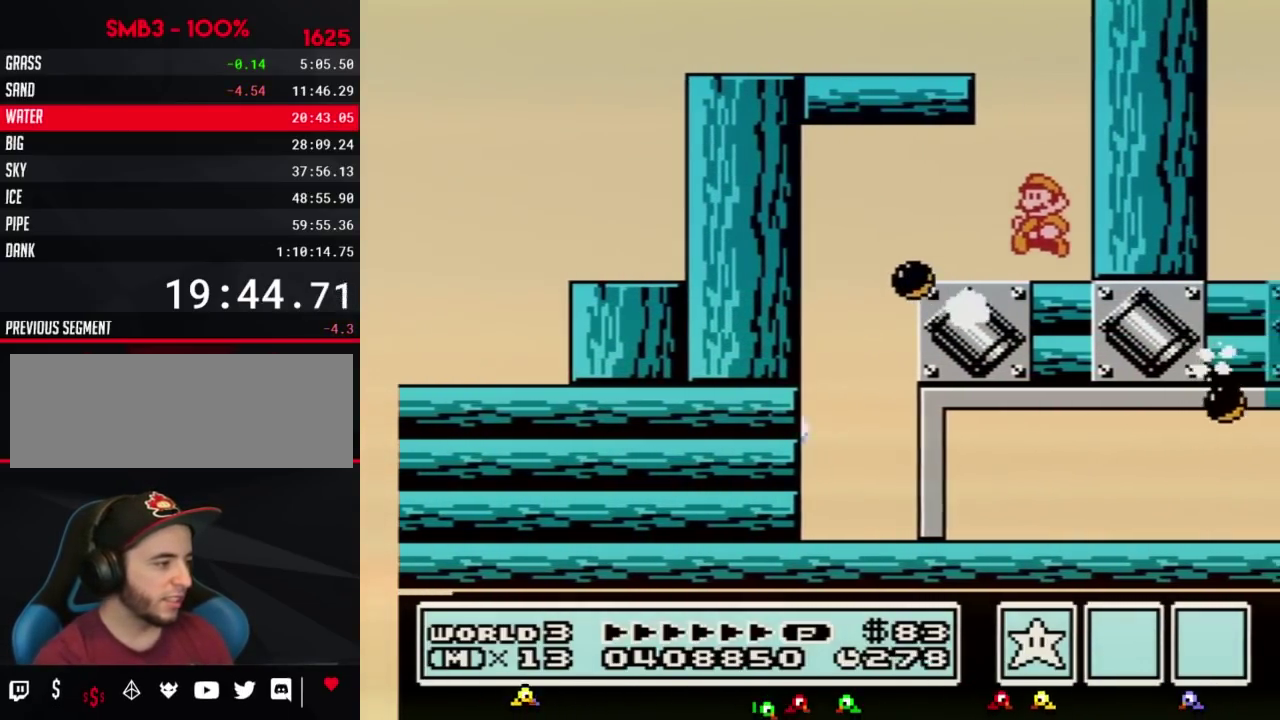
{"buttons": ["B", "DPAD_LEFT"]}
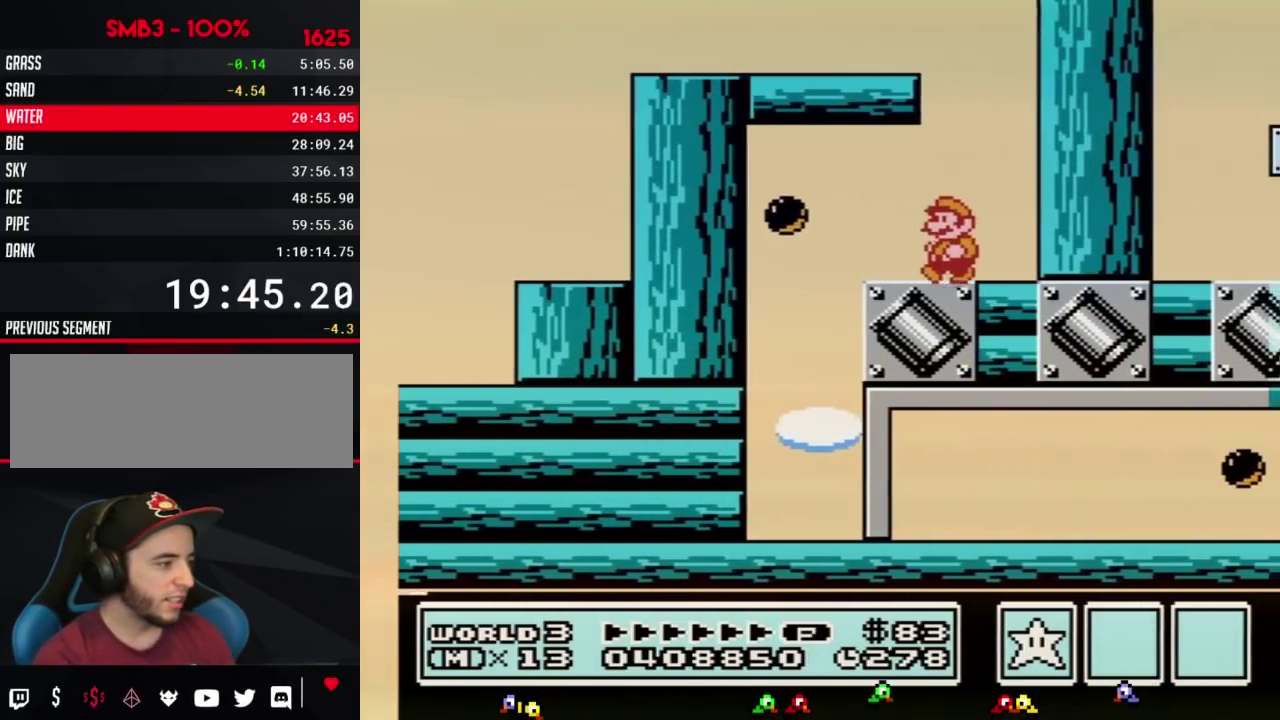
{"buttons": ["B", "DPAD_RIGHT"]}
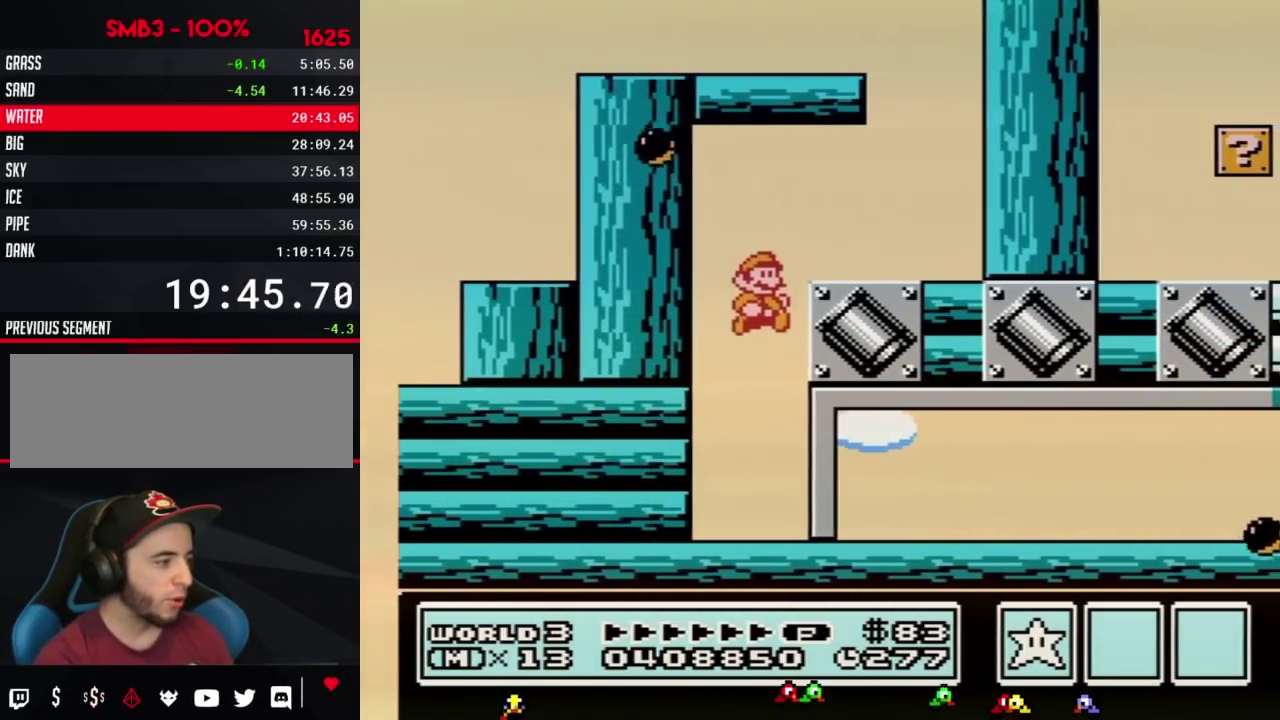
{"buttons": ["B", "DPAD_RIGHT"]}
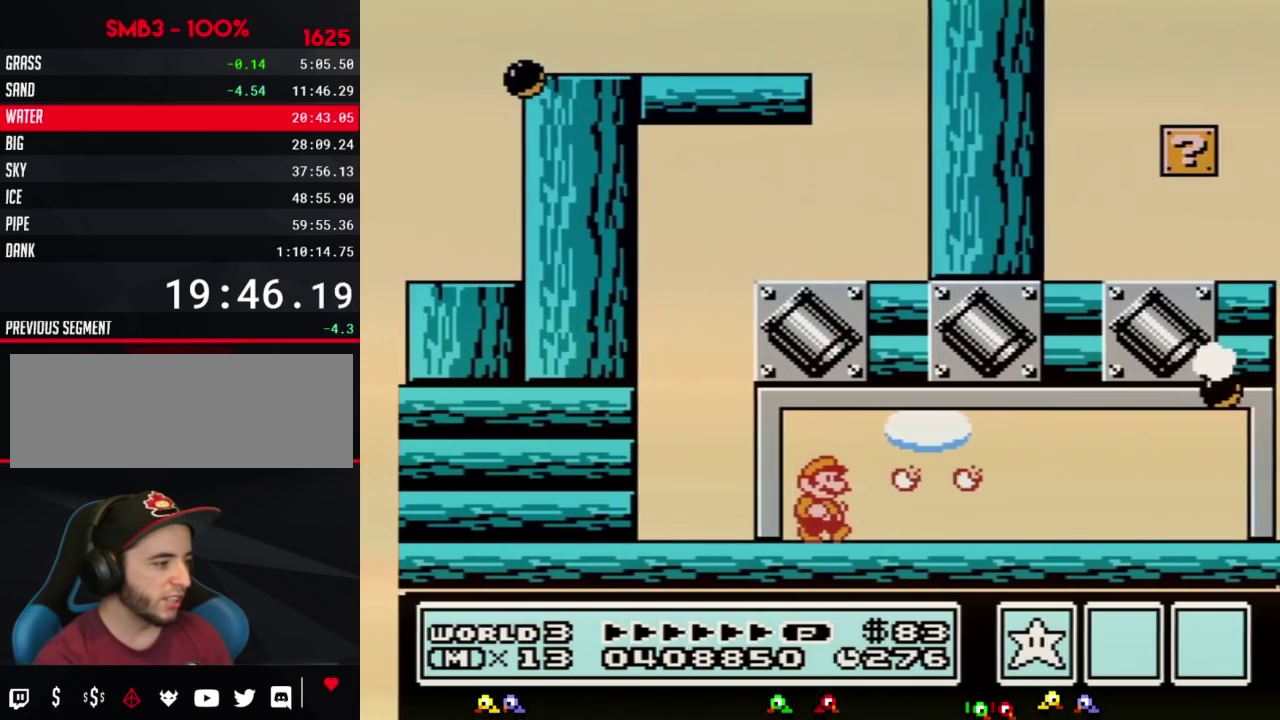
{"buttons": ["B", "DPAD_RIGHT"]}
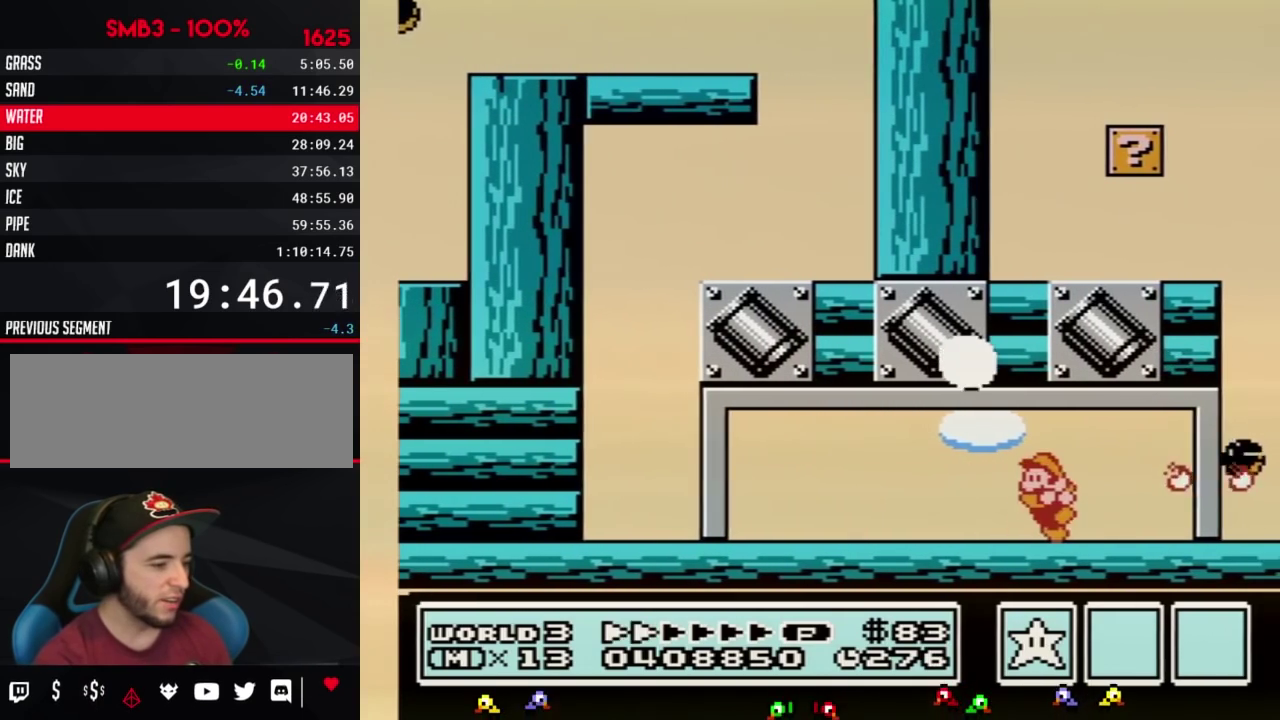
{"buttons": ["B", "DPAD_RIGHT"]}